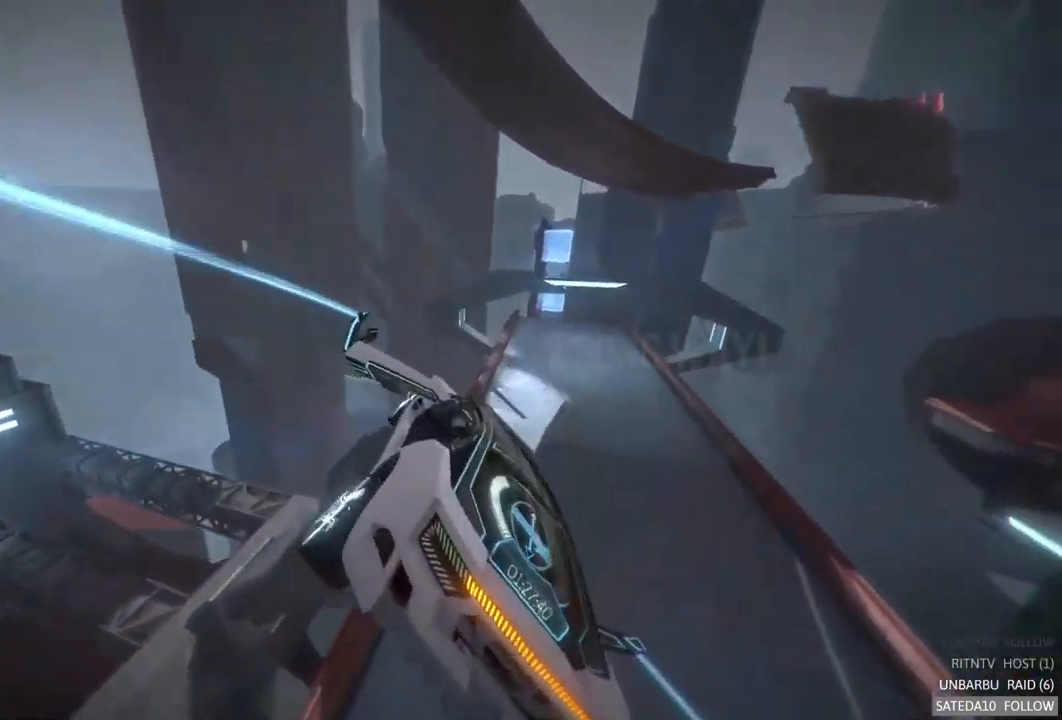
Gameplay with a controller (Xbox layout); each line is a JSON object with the inputs held at the frame after it. "events" lists button and stick changes between this image and that frame as [ms after this image, input, new state], when the widget could be followed in between. Not read: L3 R3.
{"buttons": [], "left_stick": "left", "right_stick": "center", "events": [[67, "left_stick", "right"], [334, "left_stick", "left"]]}
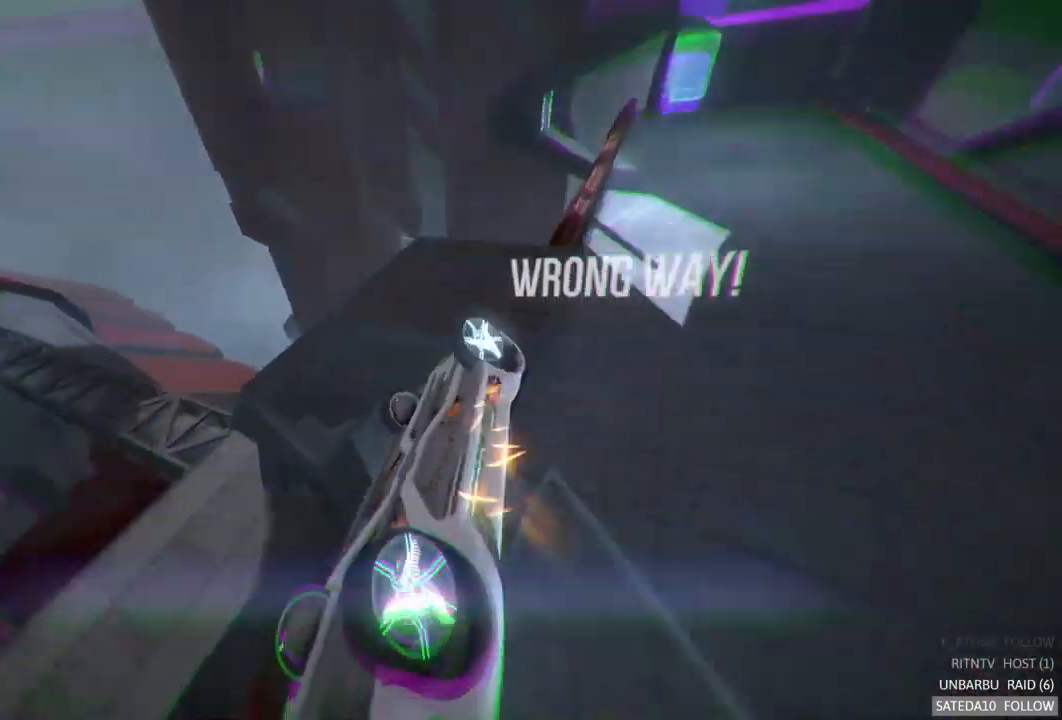
{"buttons": [], "left_stick": "down-left", "right_stick": "center", "events": [[500, "left_stick", "down-left"]]}
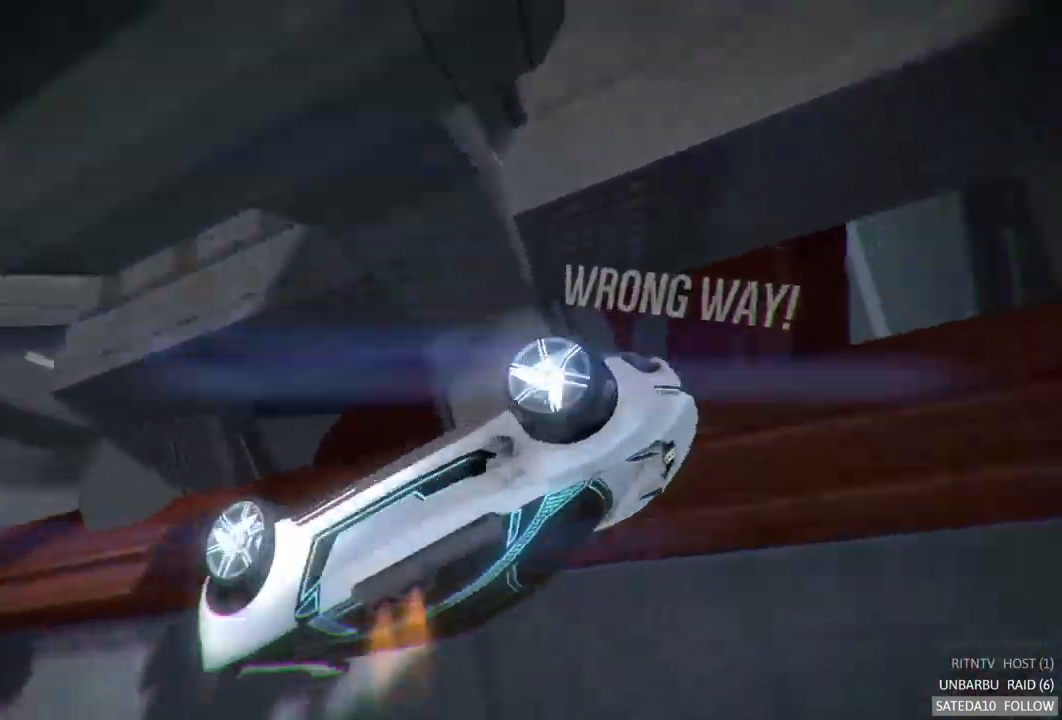
{"buttons": [], "left_stick": "down-left", "right_stick": "center", "events": []}
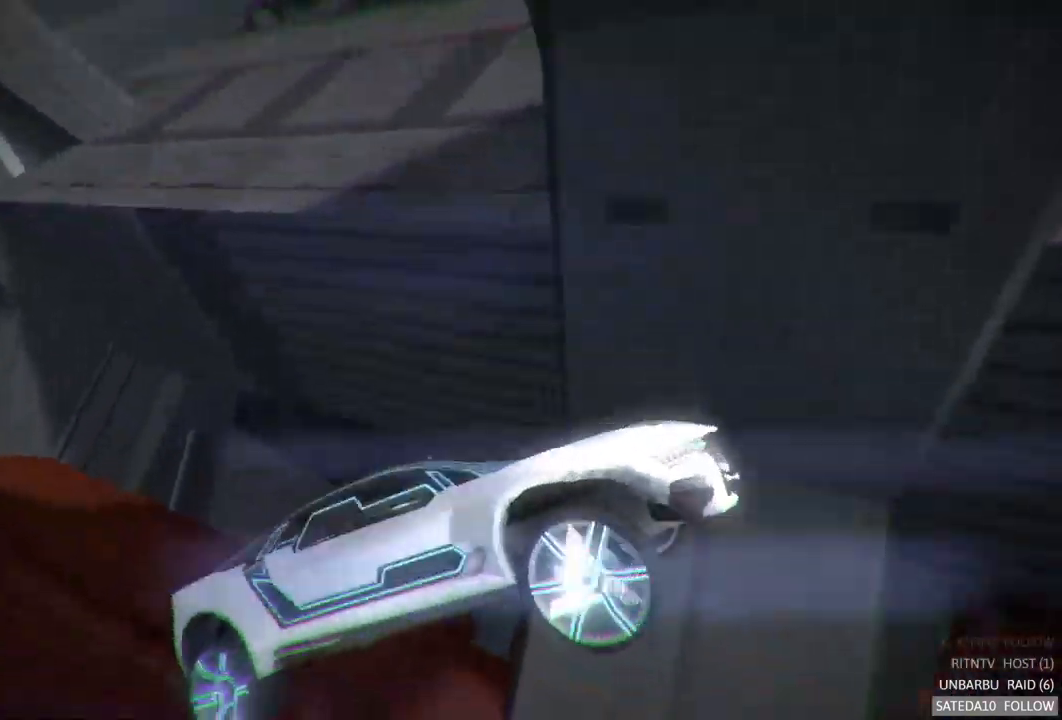
{"buttons": ["R2"], "left_stick": "down", "right_stick": "center", "events": [[17, "left_stick", "down"], [83, "R2", "down"]]}
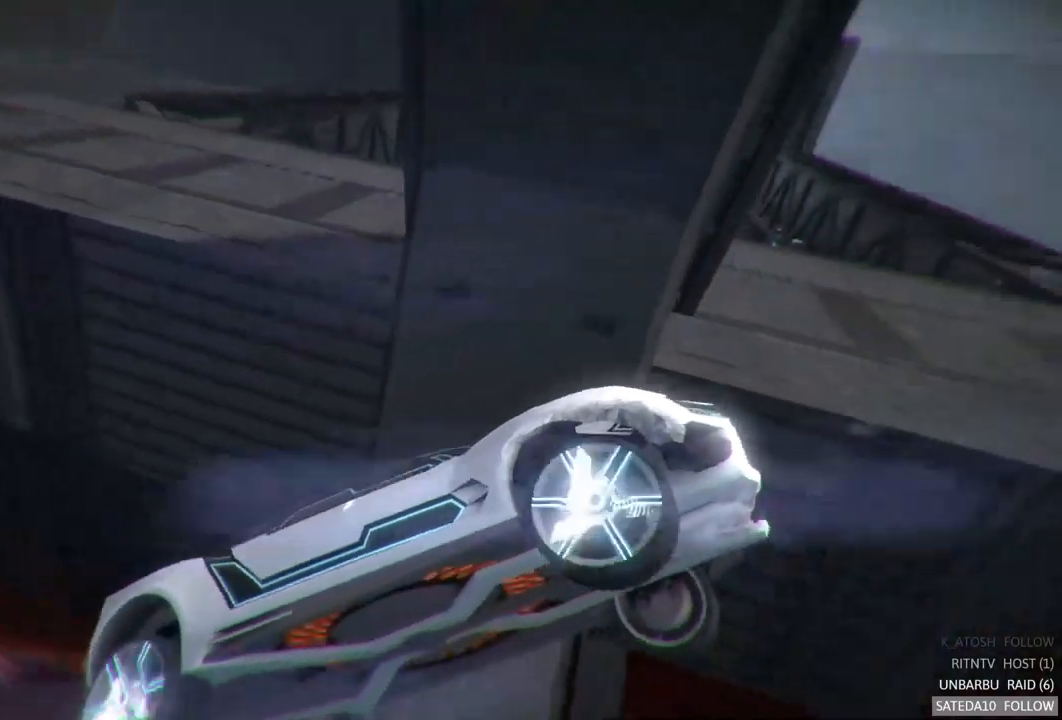
{"buttons": ["R2"], "left_stick": "right", "right_stick": "center", "events": [[267, "left_stick", "right"]]}
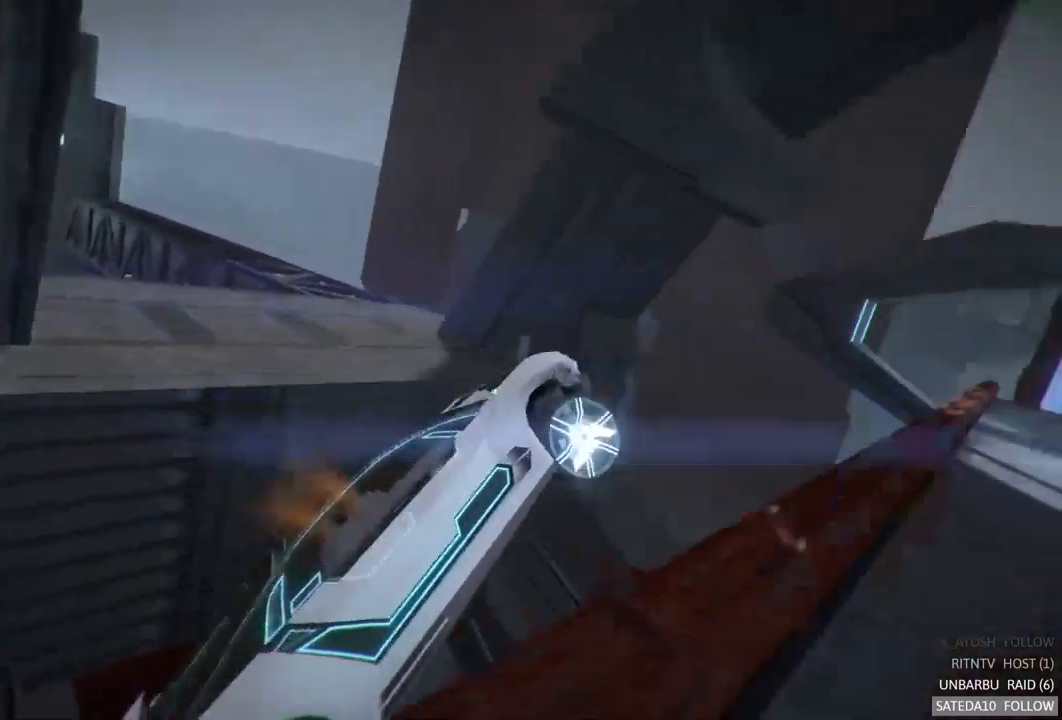
{"buttons": ["R2"], "left_stick": "right", "right_stick": "center", "events": []}
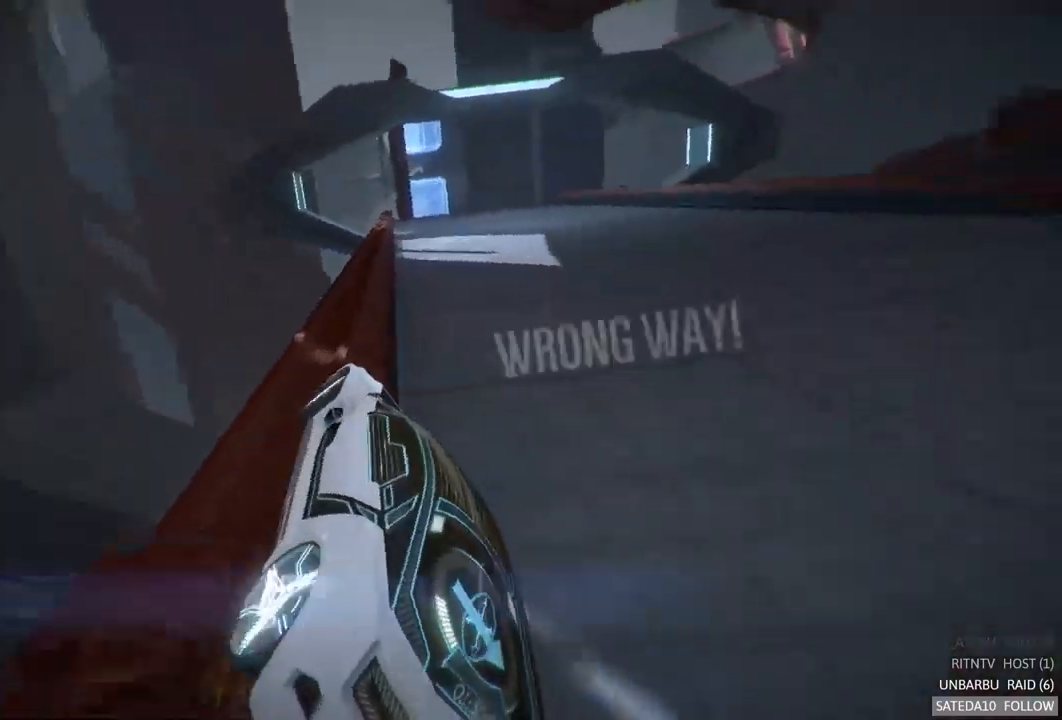
{"buttons": ["R2"], "left_stick": "right", "right_stick": "center", "events": [[150, "left_stick", "up-left"], [267, "left_stick", "center"], [484, "left_stick", "right"]]}
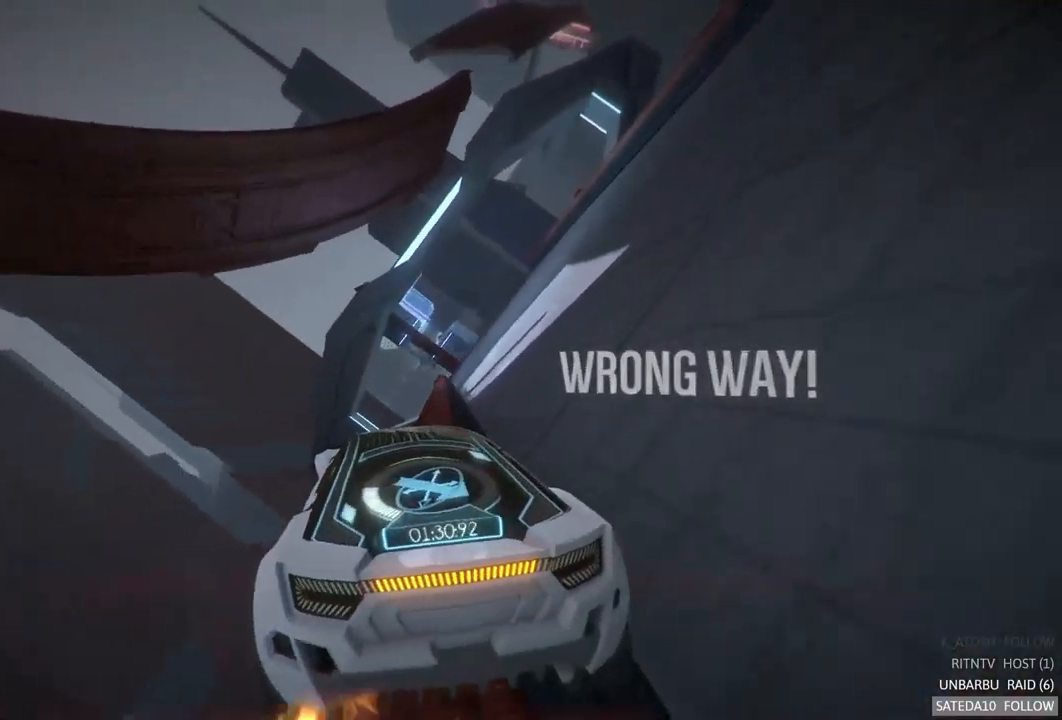
{"buttons": ["R2"], "left_stick": "center", "right_stick": "center", "events": [[284, "left_stick", "center"]]}
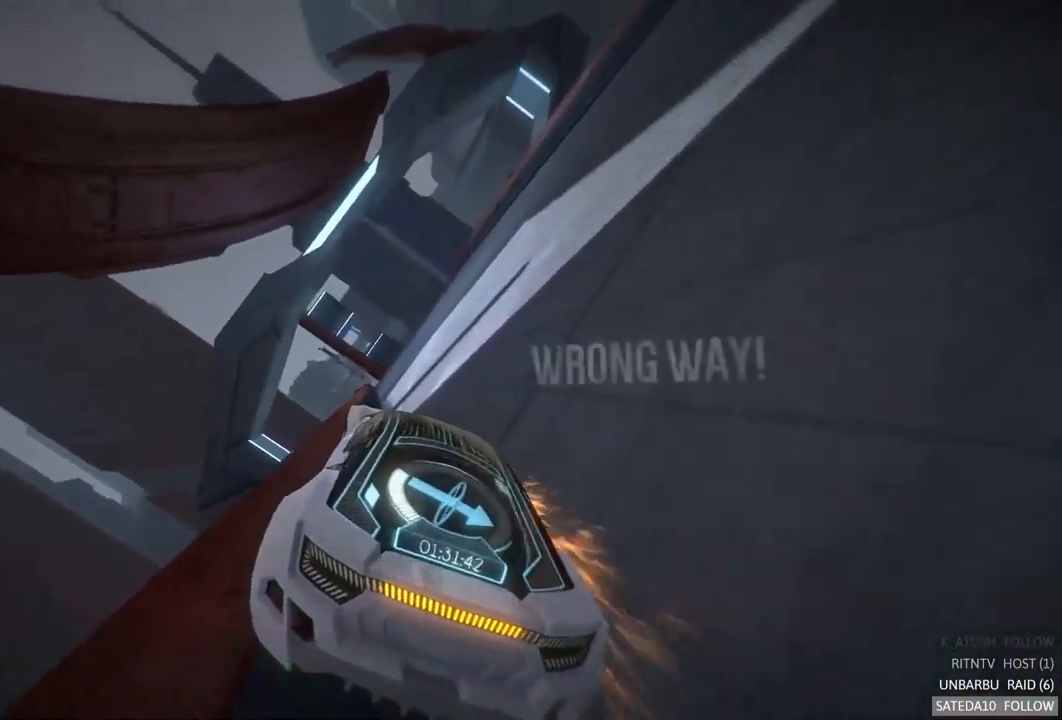
{"buttons": ["R2"], "left_stick": "center", "right_stick": "center", "events": []}
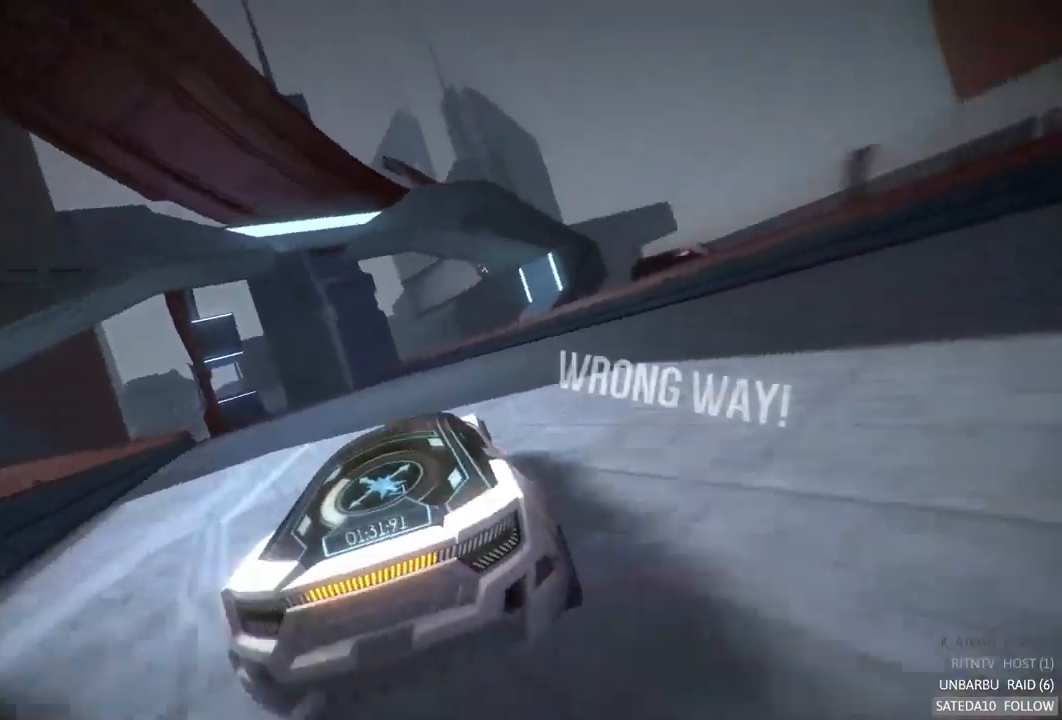
{"buttons": [], "left_stick": "right", "right_stick": "center", "events": [[100, "left_stick", "left"], [367, "left_stick", "center"], [384, "R2", "up"], [417, "left_stick", "right"]]}
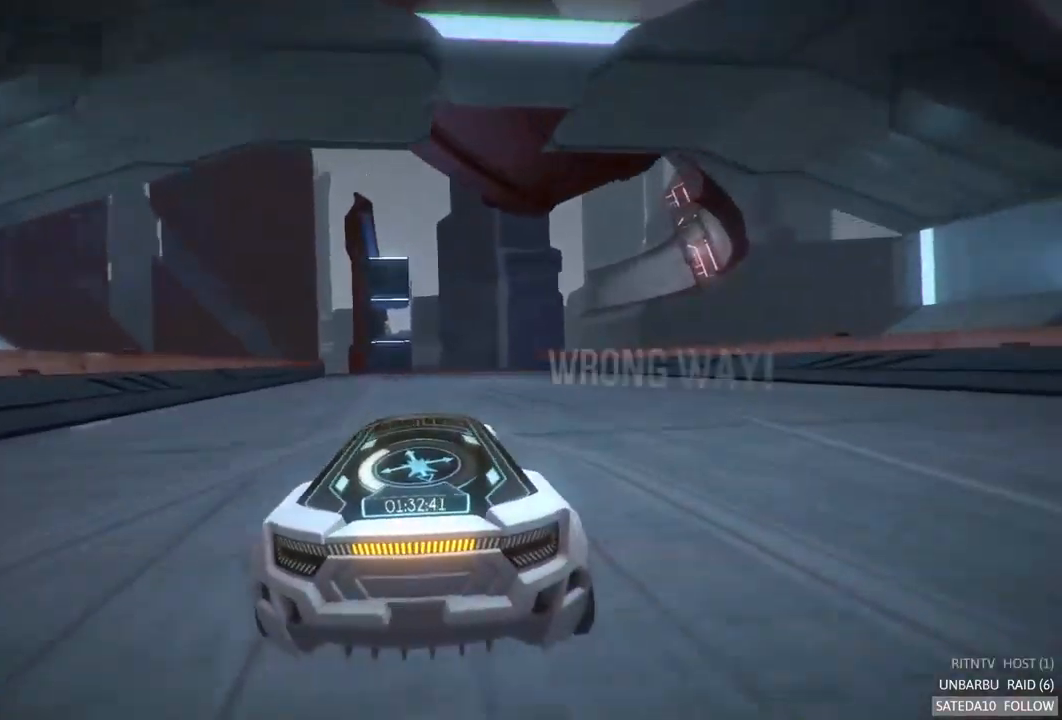
{"buttons": [], "left_stick": "left", "right_stick": "center", "events": [[167, "left_stick", "center"], [500, "left_stick", "left"]]}
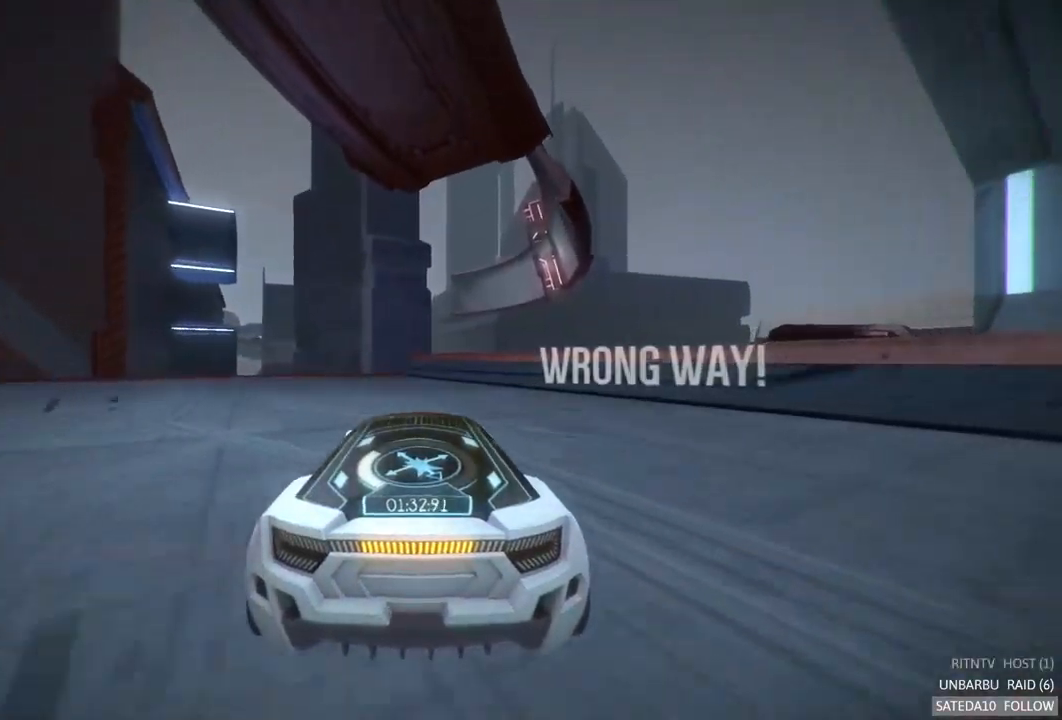
{"buttons": ["L2"], "left_stick": "left", "right_stick": "center", "events": [[117, "L2", "down"]]}
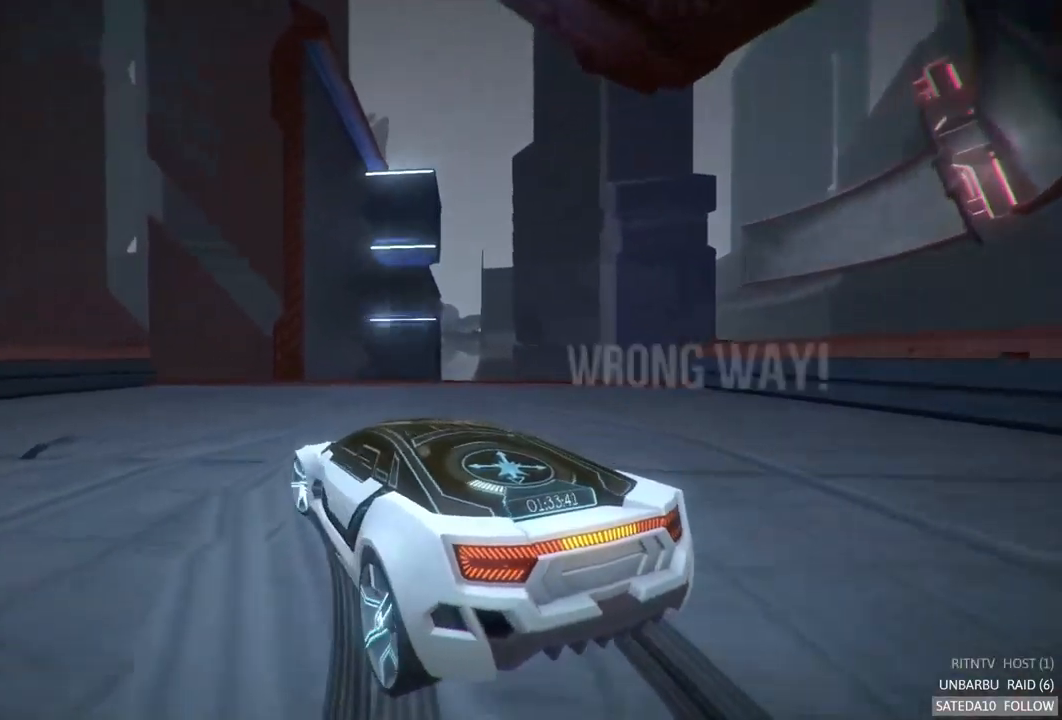
{"buttons": ["R2"], "left_stick": "left", "right_stick": "center", "events": [[267, "R2", "down"], [300, "L2", "up"]]}
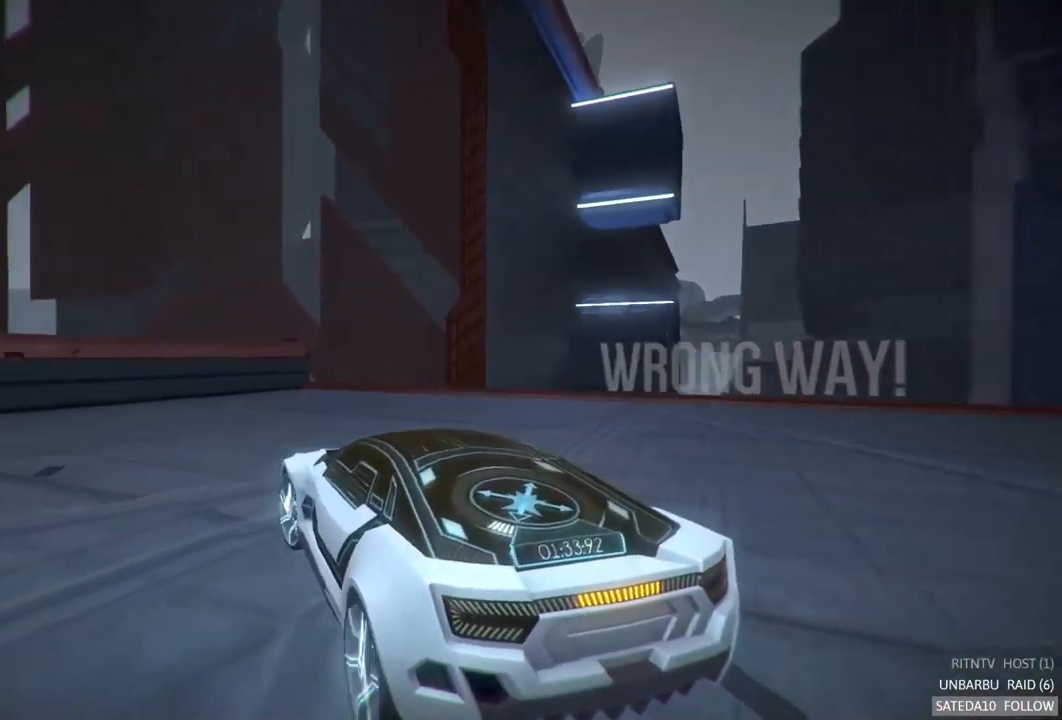
{"buttons": [], "left_stick": "left", "right_stick": "center", "events": [[284, "R2", "up"]]}
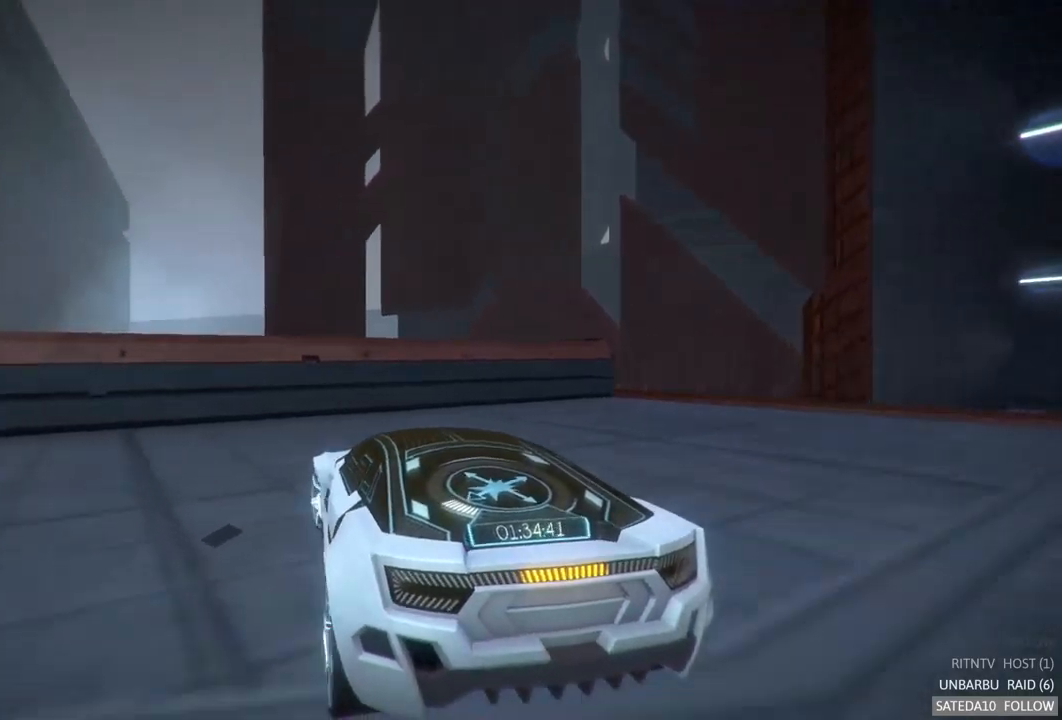
{"buttons": ["L2"], "left_stick": "right", "right_stick": "center", "events": [[83, "L2", "down"], [167, "left_stick", "right"]]}
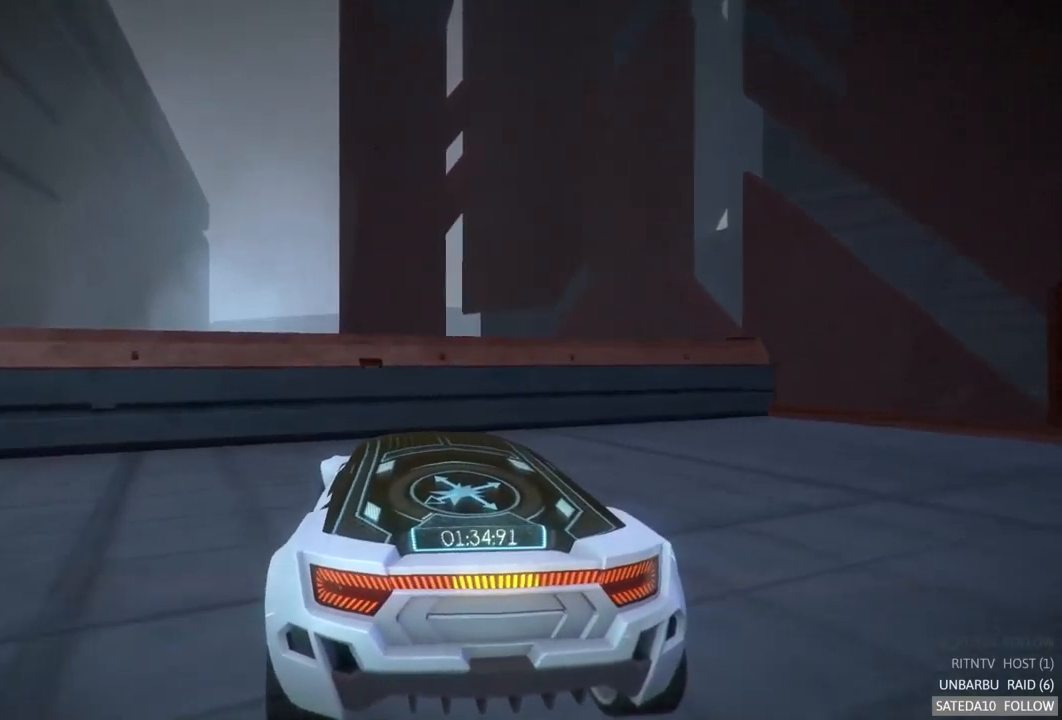
{"buttons": ["L2"], "left_stick": "right", "right_stick": "center", "events": [[100, "L2", "up"], [200, "L2", "down"]]}
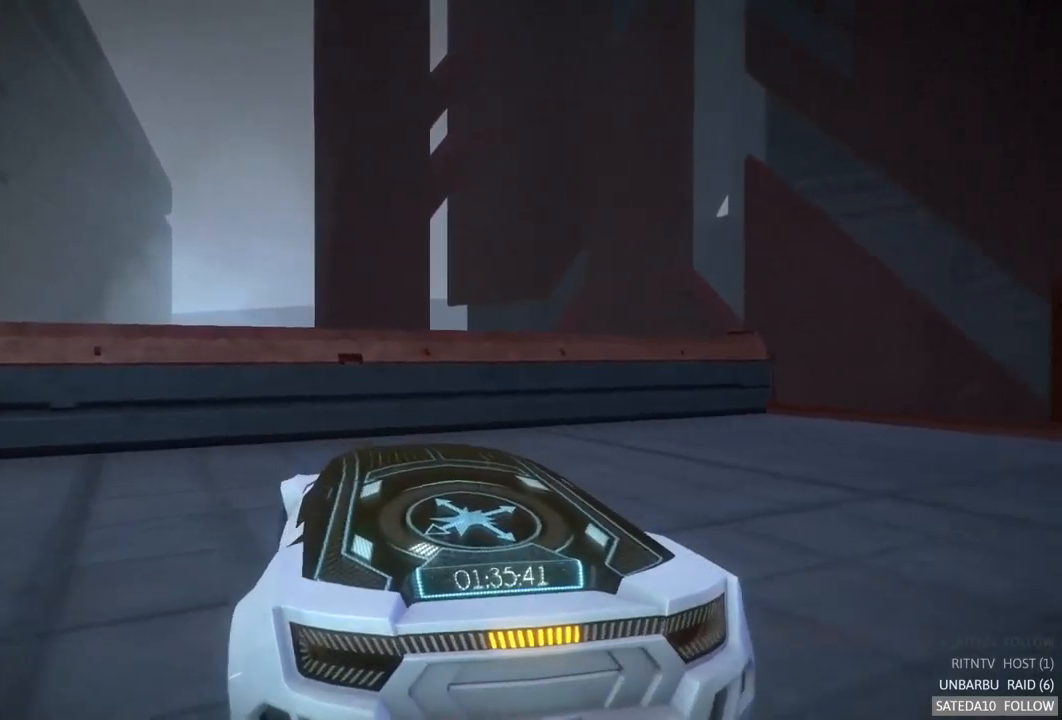
{"buttons": [], "left_stick": "right", "right_stick": "center", "events": [[467, "L2", "up"]]}
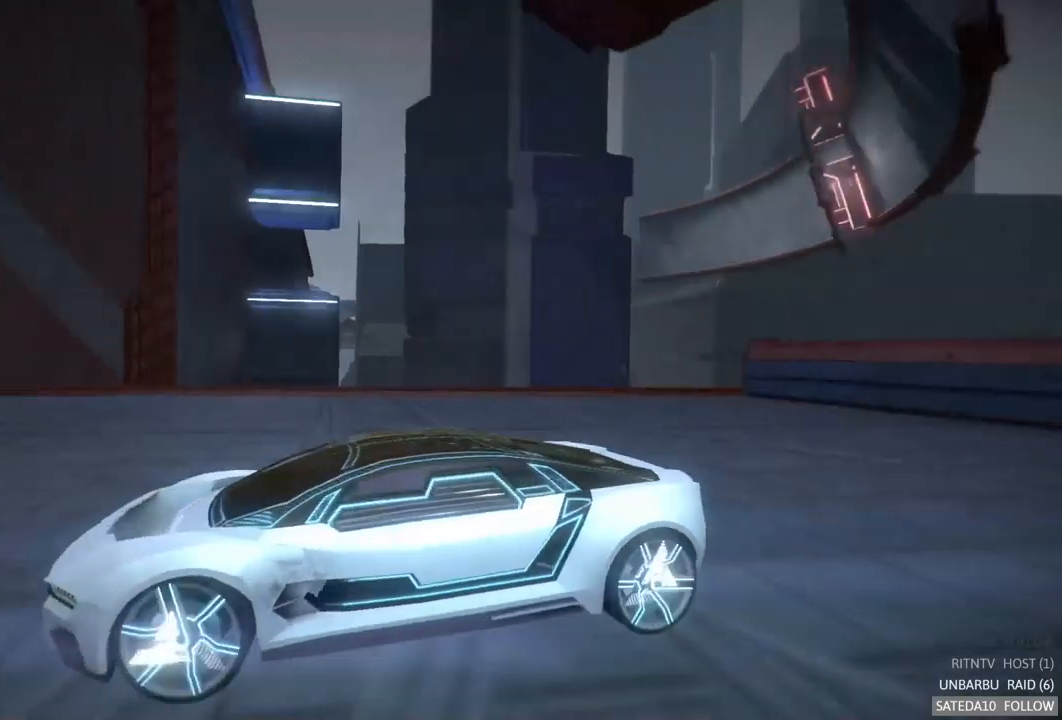
{"buttons": ["R2"], "left_stick": "left", "right_stick": "center", "events": [[17, "left_stick", "center"], [33, "R2", "down"], [100, "left_stick", "left"]]}
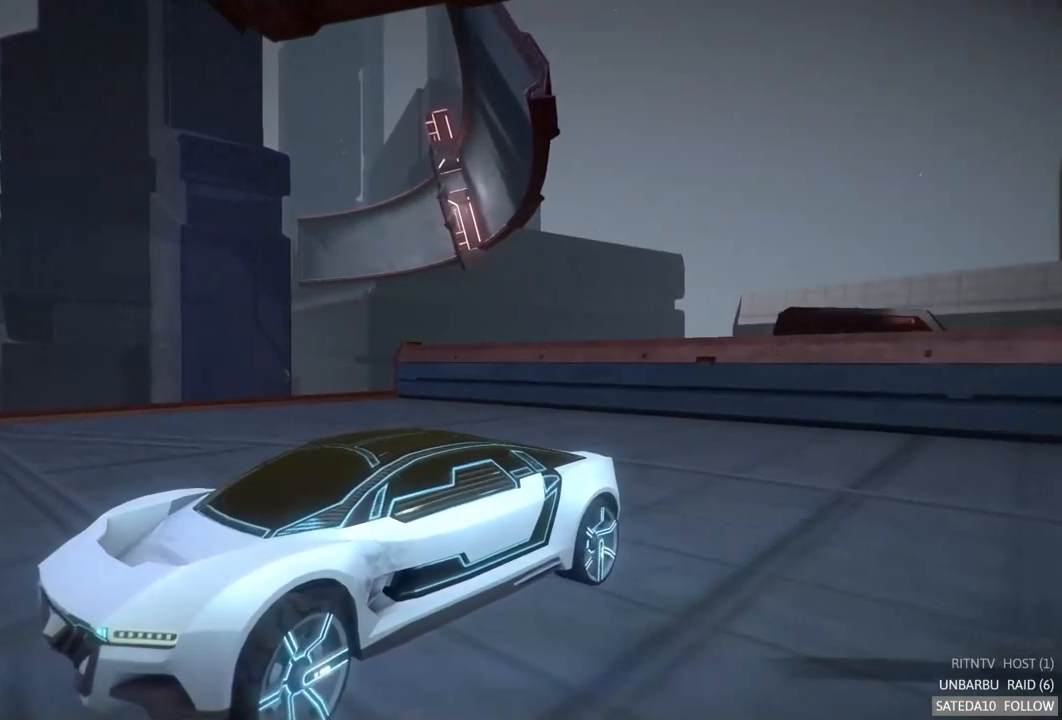
{"buttons": ["R2"], "left_stick": "left", "right_stick": "center", "events": []}
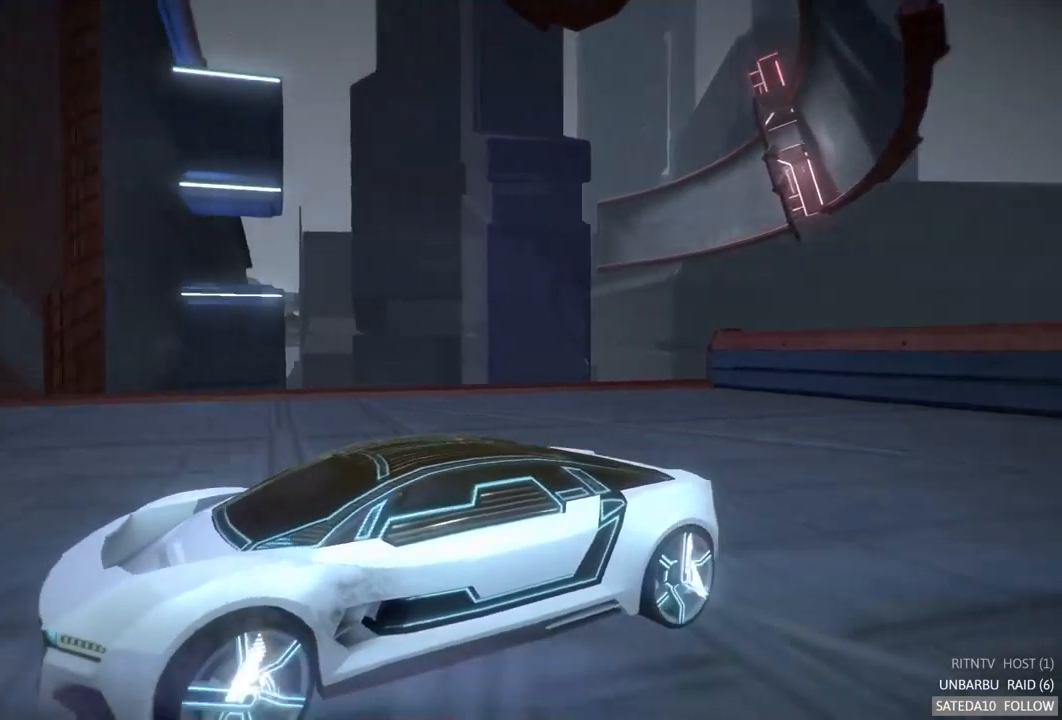
{"buttons": ["R2"], "left_stick": "left", "right_stick": "center", "events": []}
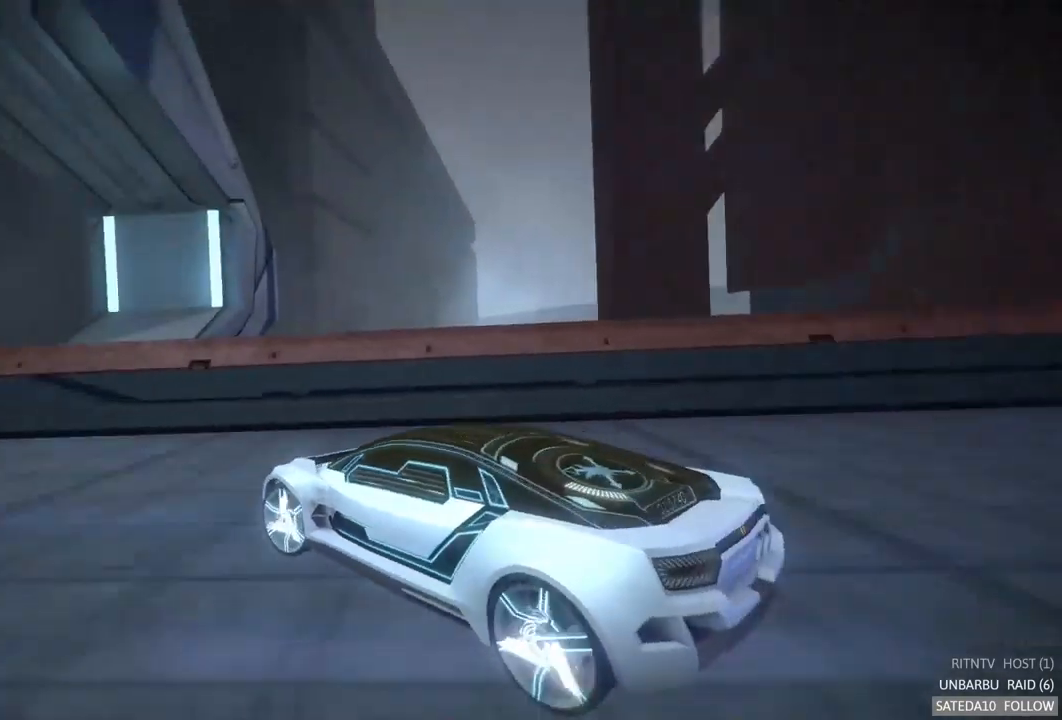
{"buttons": ["R2"], "left_stick": "left", "right_stick": "center", "events": []}
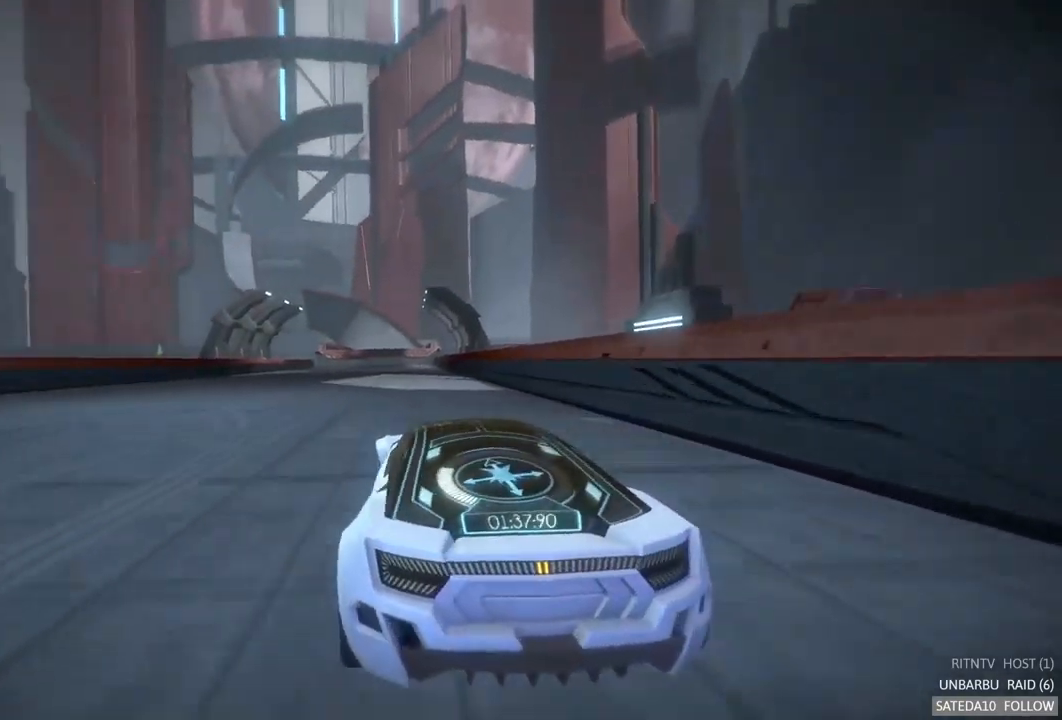
{"buttons": ["A", "R2"], "left_stick": "center", "right_stick": "center", "events": [[17, "left_stick", "center"], [217, "A", "down"], [333, "left_stick", "left"], [450, "left_stick", "center"]]}
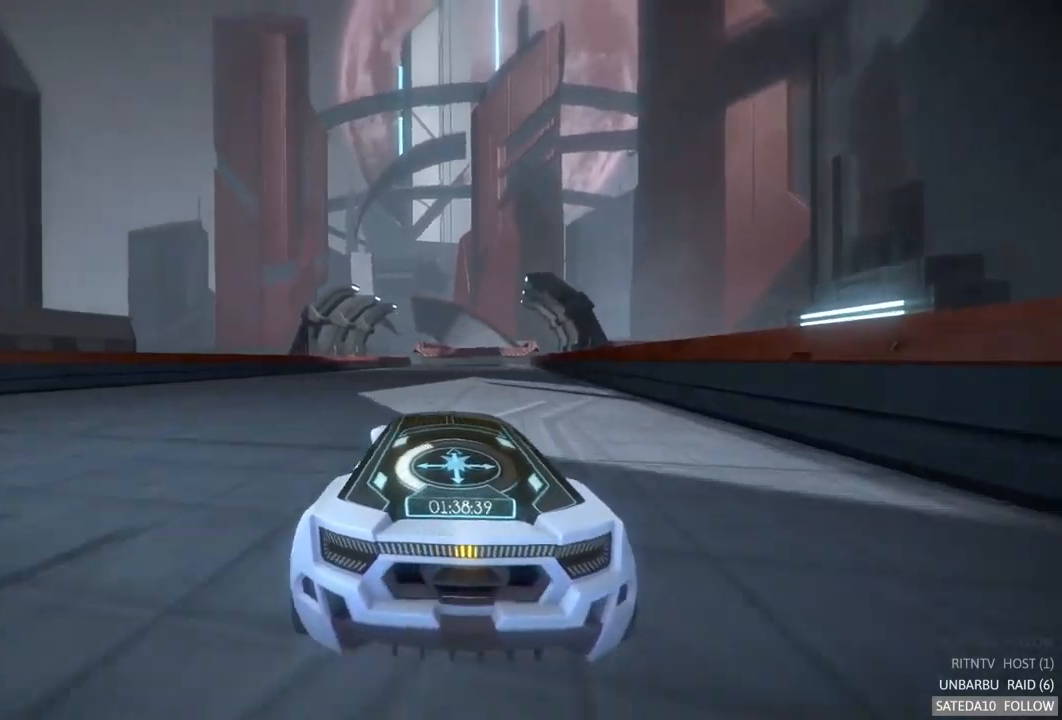
{"buttons": ["A", "R2"], "left_stick": "center", "right_stick": "center", "events": [[267, "left_stick", "right"], [400, "left_stick", "center"]]}
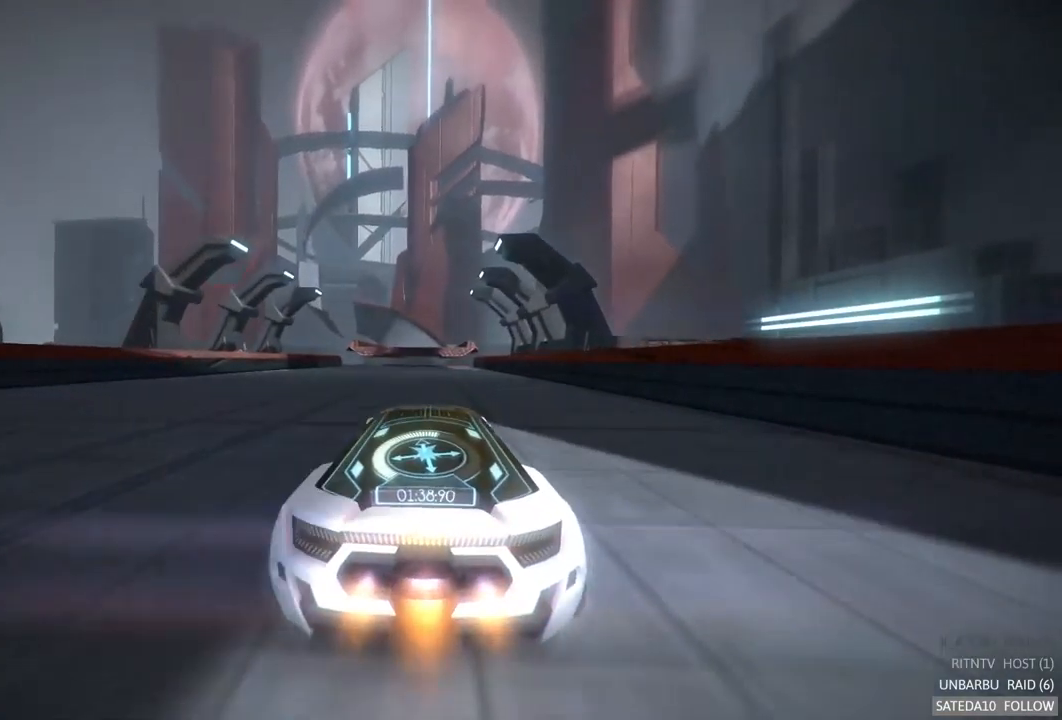
{"buttons": ["A", "R2"], "left_stick": "center", "right_stick": "center", "events": []}
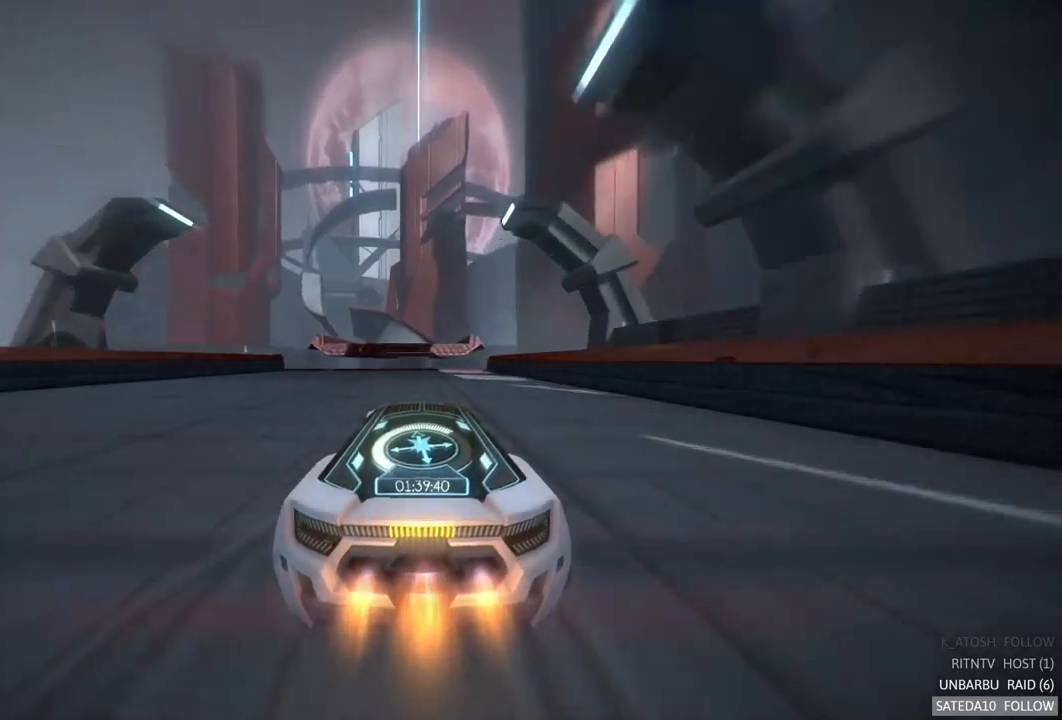
{"buttons": ["A", "R2"], "left_stick": "down", "right_stick": "center", "events": [[100, "X", "down"], [150, "left_stick", "down"], [350, "X", "up"]]}
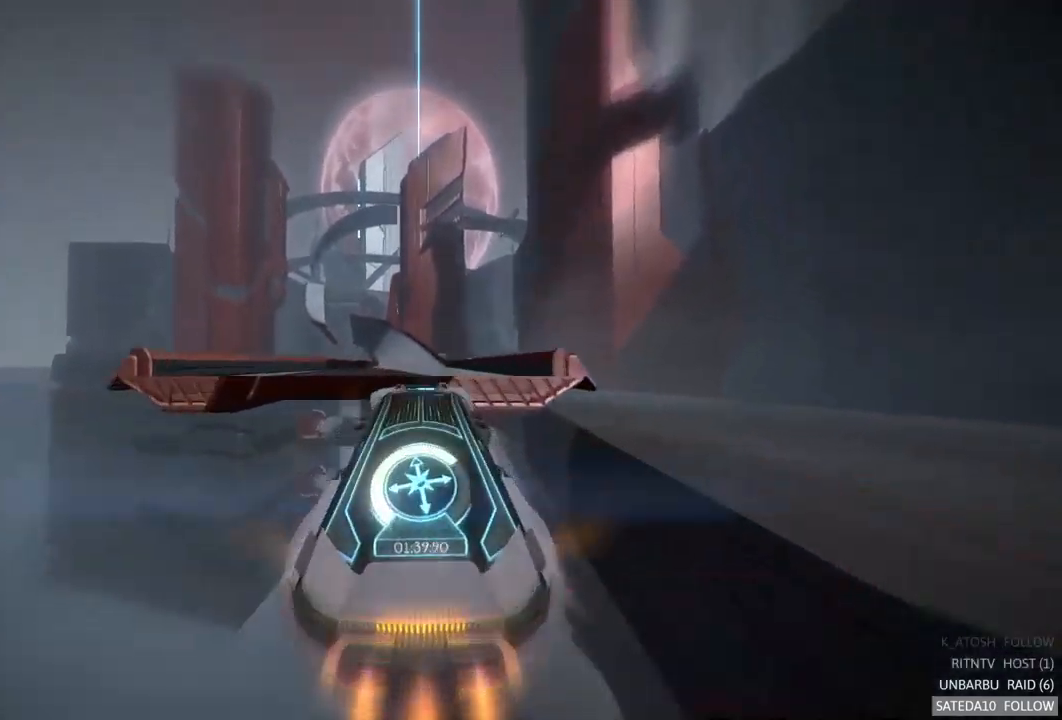
{"buttons": ["A", "R2"], "left_stick": "center", "right_stick": "center", "events": [[100, "left_stick", "center"], [184, "left_stick", "up"], [500, "left_stick", "center"]]}
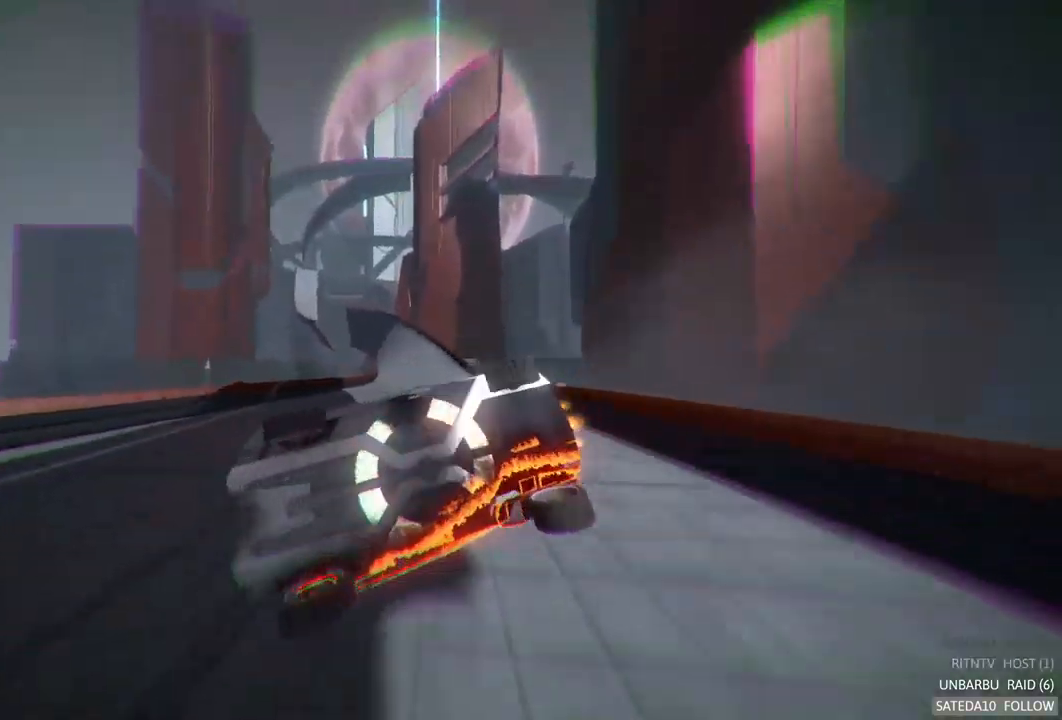
{"buttons": ["R2"], "left_stick": "center", "right_stick": "center", "events": [[117, "left_stick", "down-left"], [267, "A", "up"], [450, "left_stick", "center"]]}
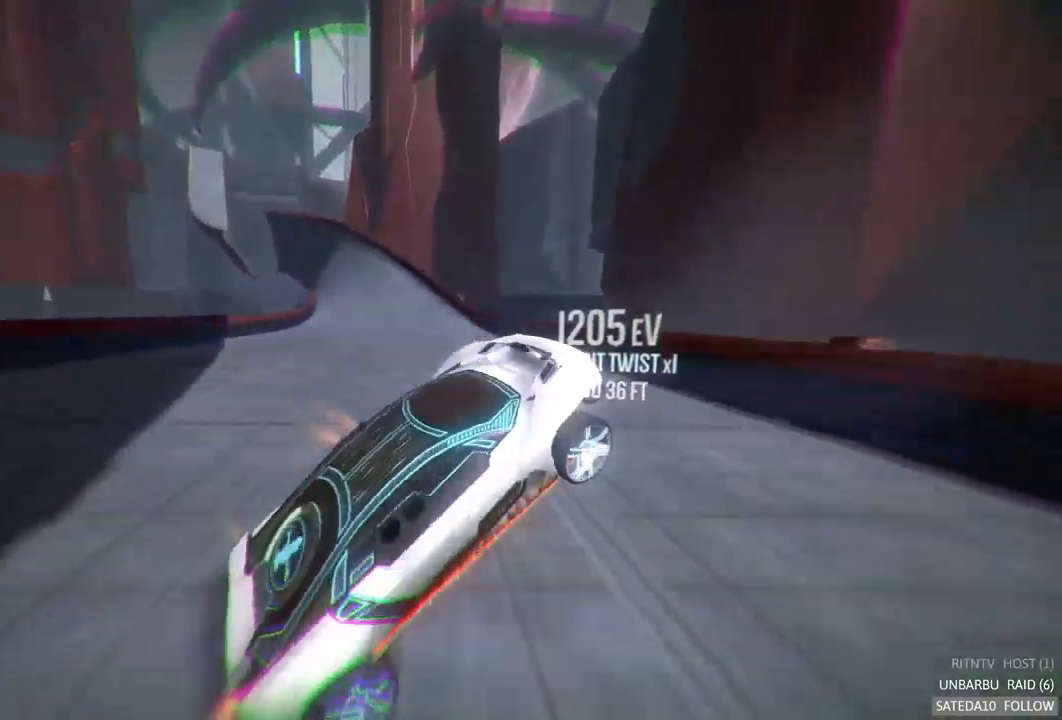
{"buttons": ["A", "R2"], "left_stick": "down-left", "right_stick": "center", "events": [[134, "left_stick", "down-left"], [434, "A", "down"]]}
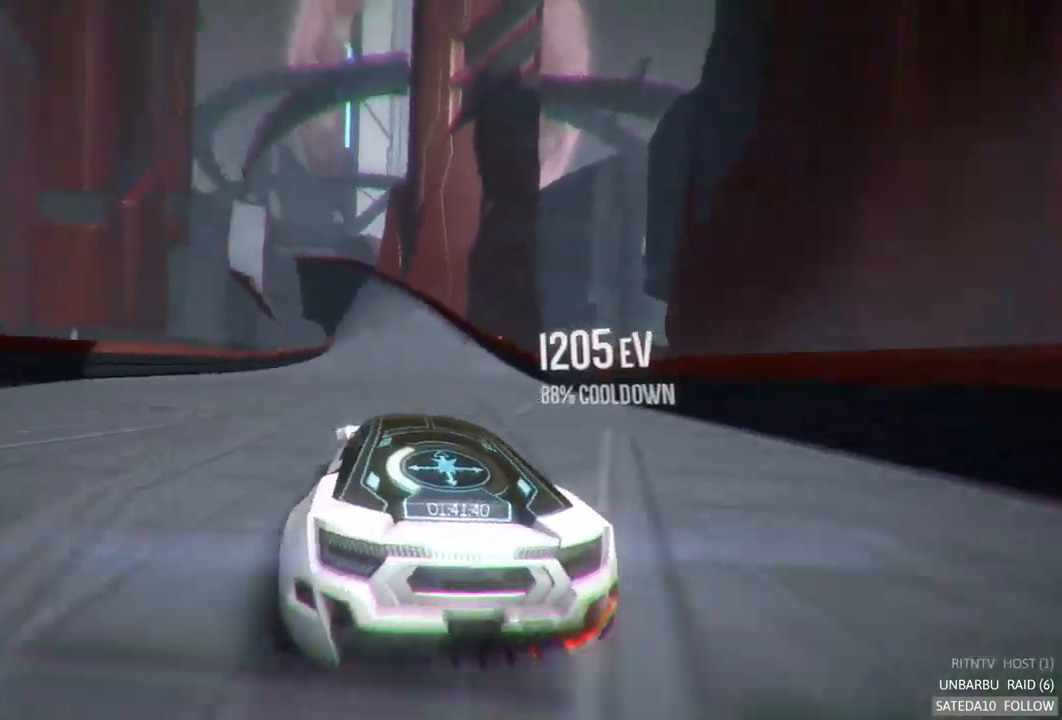
{"buttons": ["A", "R2"], "left_stick": "center", "right_stick": "center", "events": [[17, "left_stick", "center"], [117, "left_stick", "right"], [284, "left_stick", "center"]]}
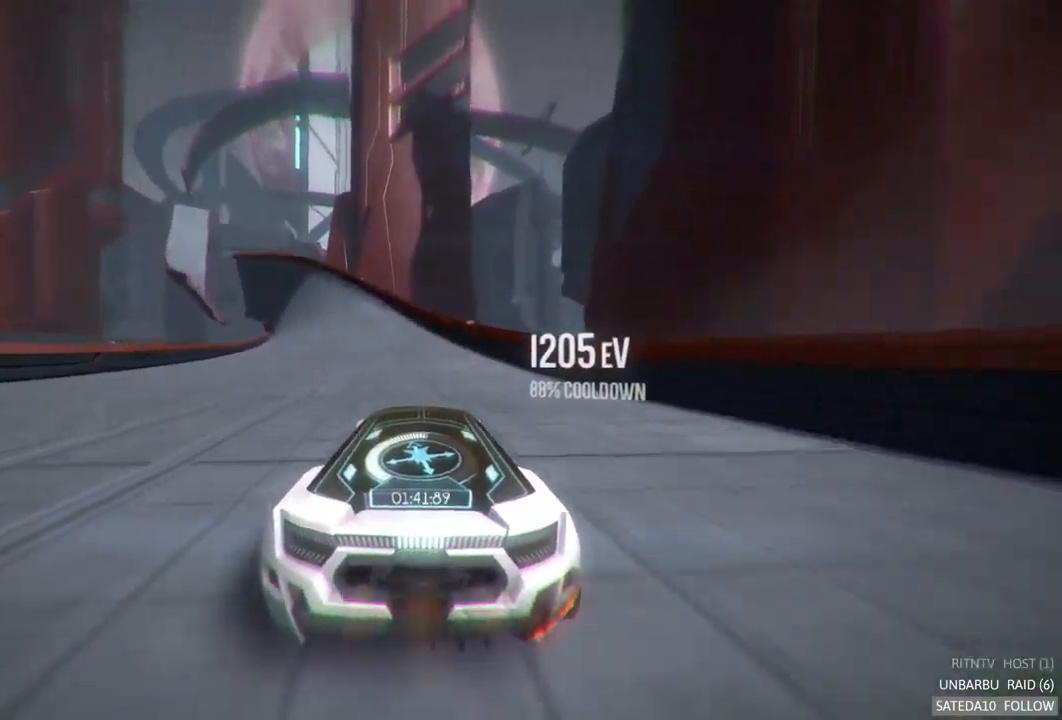
{"buttons": ["A", "R2"], "left_stick": "center", "right_stick": "center", "events": [[167, "left_stick", "left"], [317, "left_stick", "center"]]}